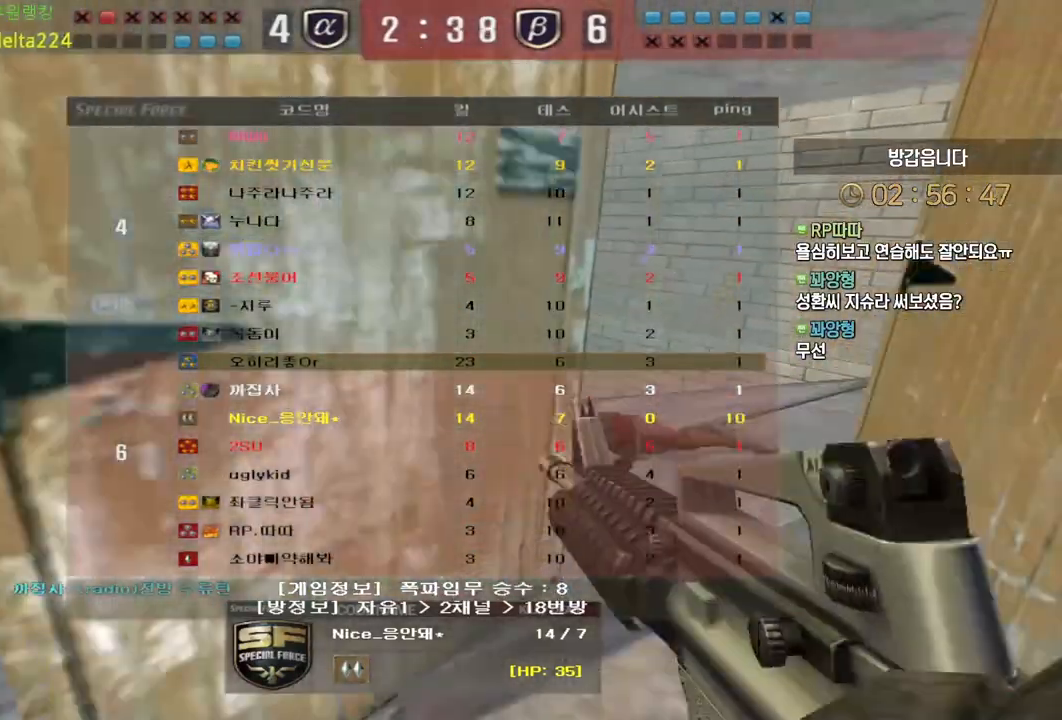
Gameplay with keyboard and mouse; each line is a JSON object with the keys and mouse buttons held at the frame after it. "events" lists presses ("down") and releases ("up") of "a", "ctrl", "d", "e", "f", "q", "r", "s", "shift", "space", "tab", "w", "mouse_left", "mouse_wheel", "mouse_right", "mouse_mb4" and "mouse_mb5" between this image and that frame as [ms after this image, input, new state], when the widget could be followed in between. "mouse_left", "mouse_wheel", "mouse_right", "mouse_mb4", "mouse_mb5" = the "left", "wheel", "right", "mb4", "mb5" buttons of the "mouse" list. No other keys are recorded. "wheel" means that the mouse wheel is clicked or scrolled. Mouse movement is not recorded.
{"keys": [], "mouse": [], "events": [[50, "tab", "up"]]}
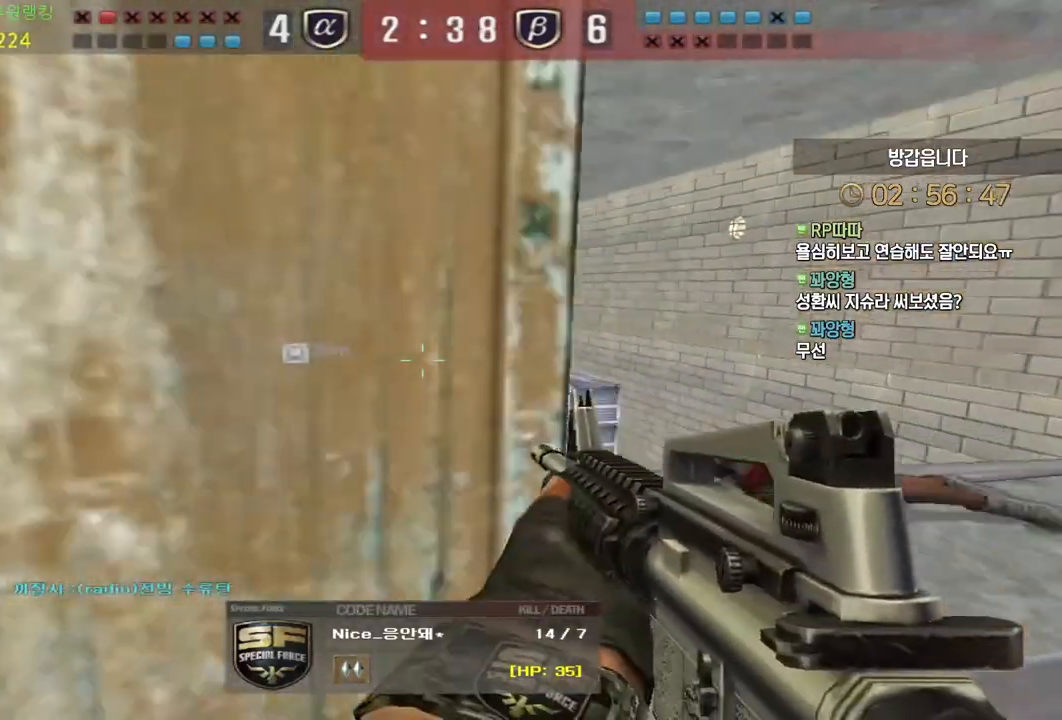
{"keys": [], "mouse": [], "events": []}
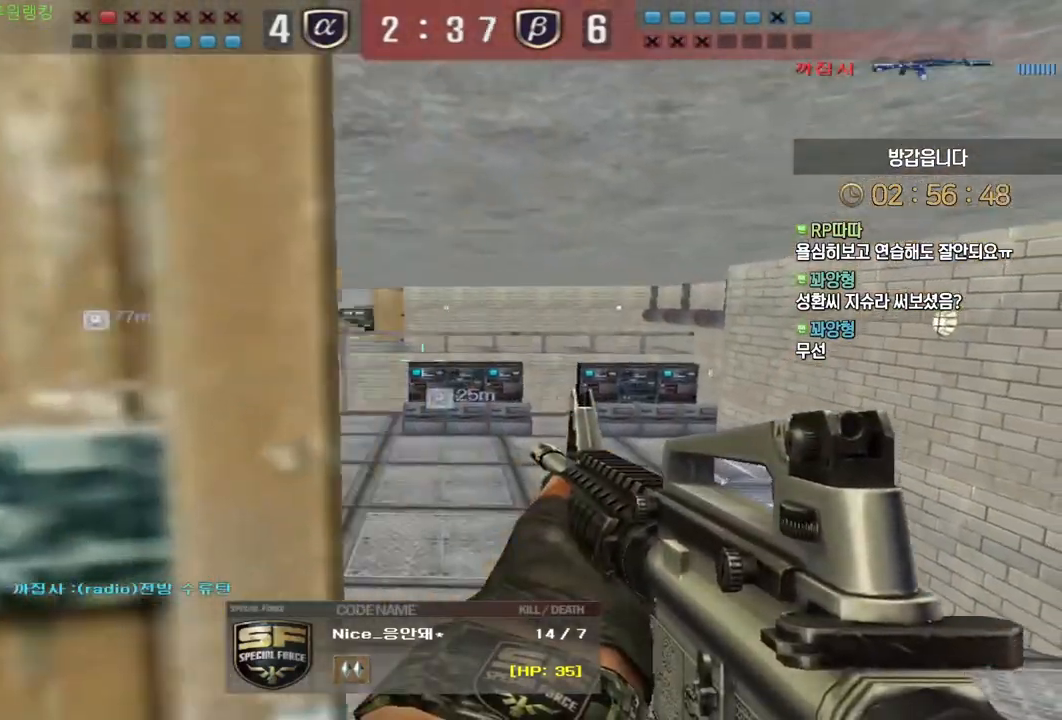
{"keys": [], "mouse": [], "events": []}
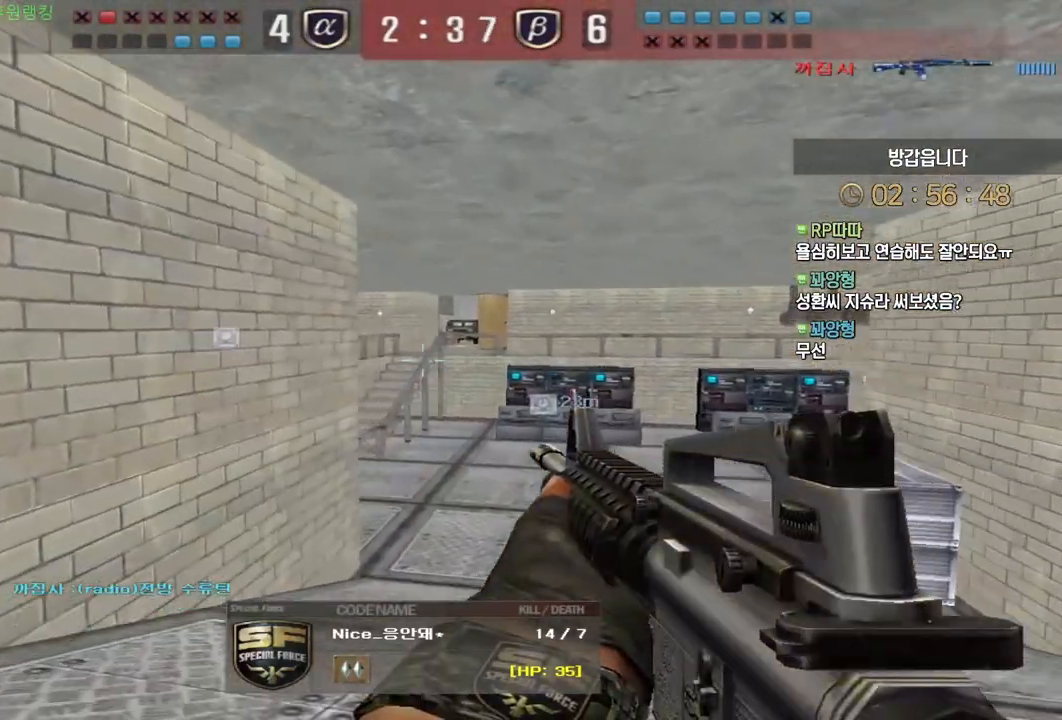
{"keys": [], "mouse": [], "events": []}
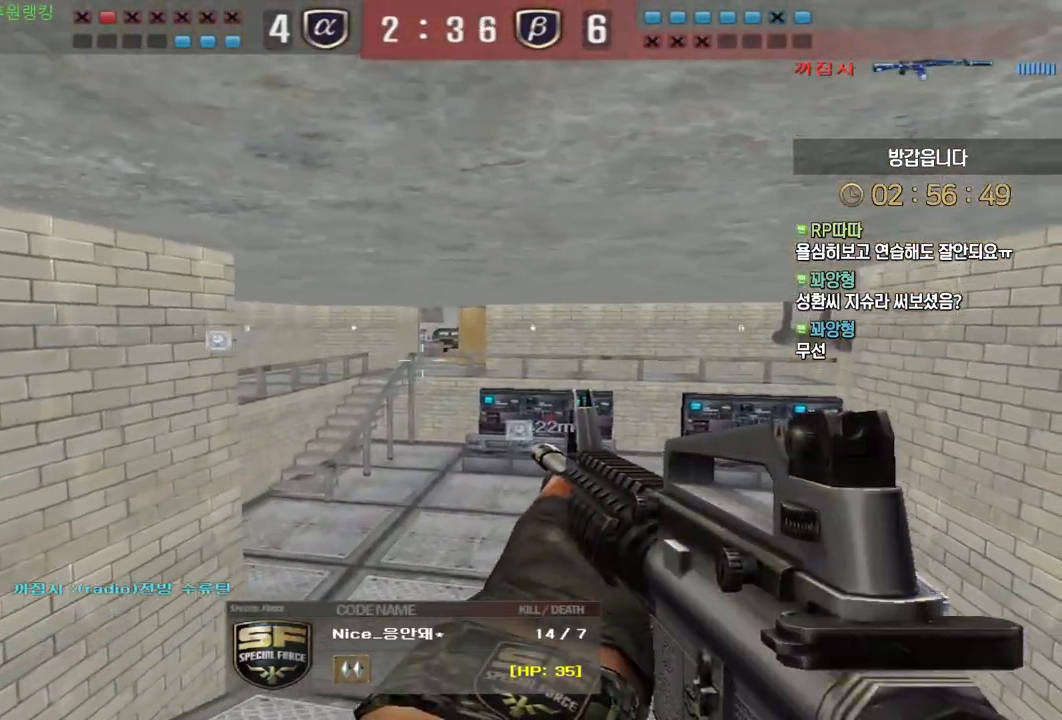
{"keys": [], "mouse": [], "events": []}
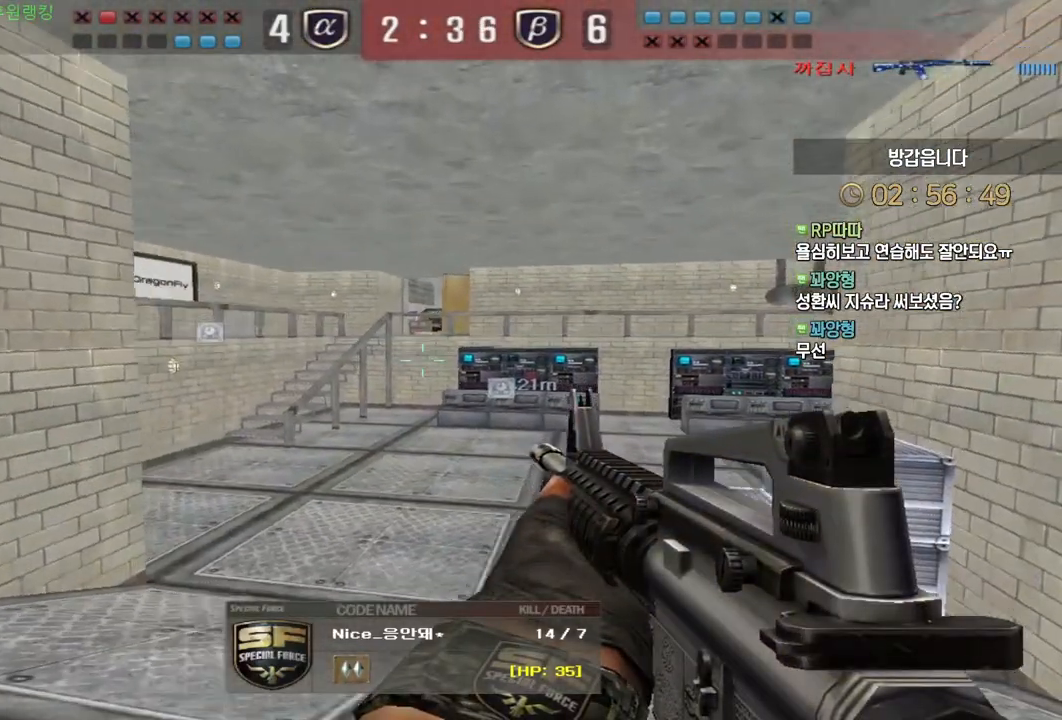
{"keys": [], "mouse": [], "events": []}
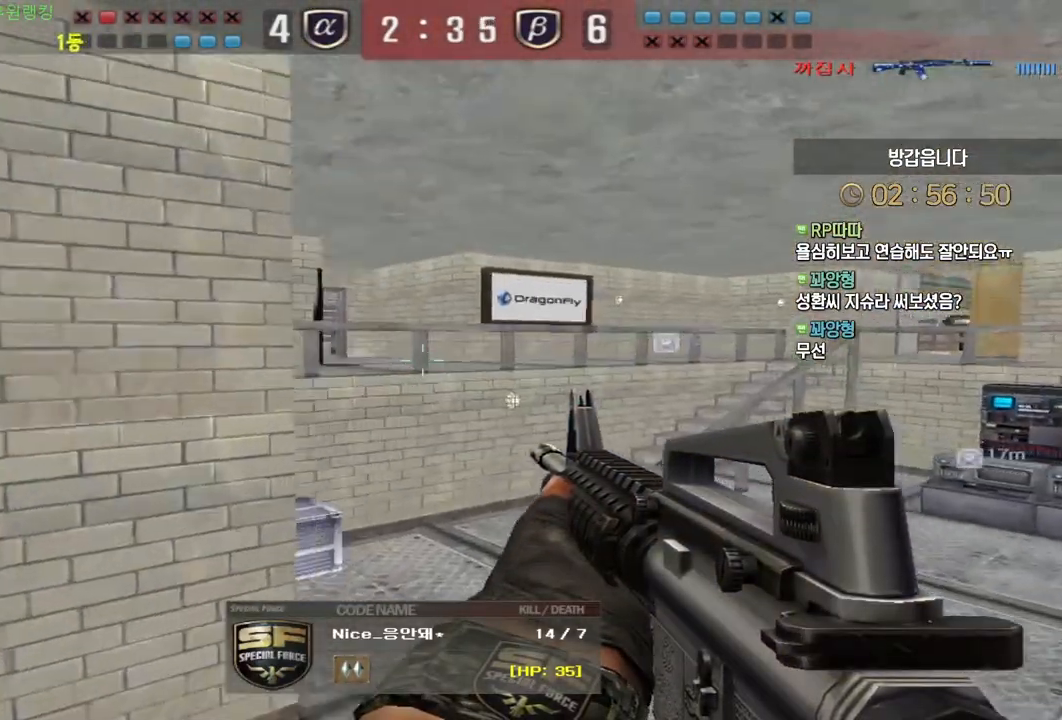
{"keys": [], "mouse": [], "events": []}
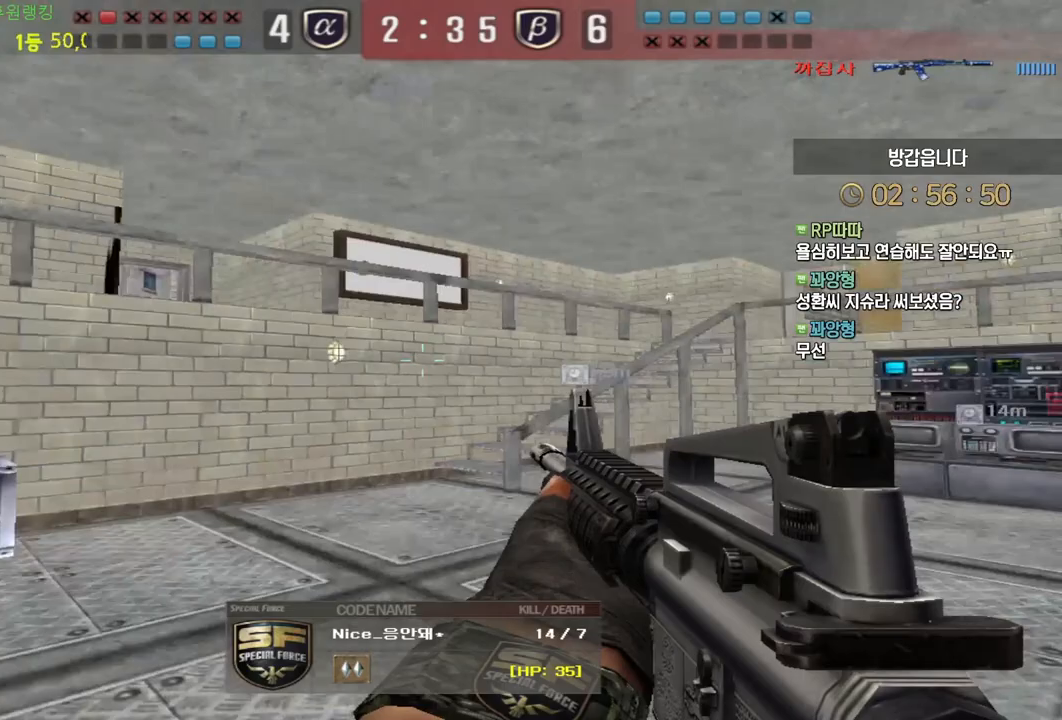
{"keys": [], "mouse": [], "events": [[283, "mouse_left", "down"], [417, "mouse_left", "up"]]}
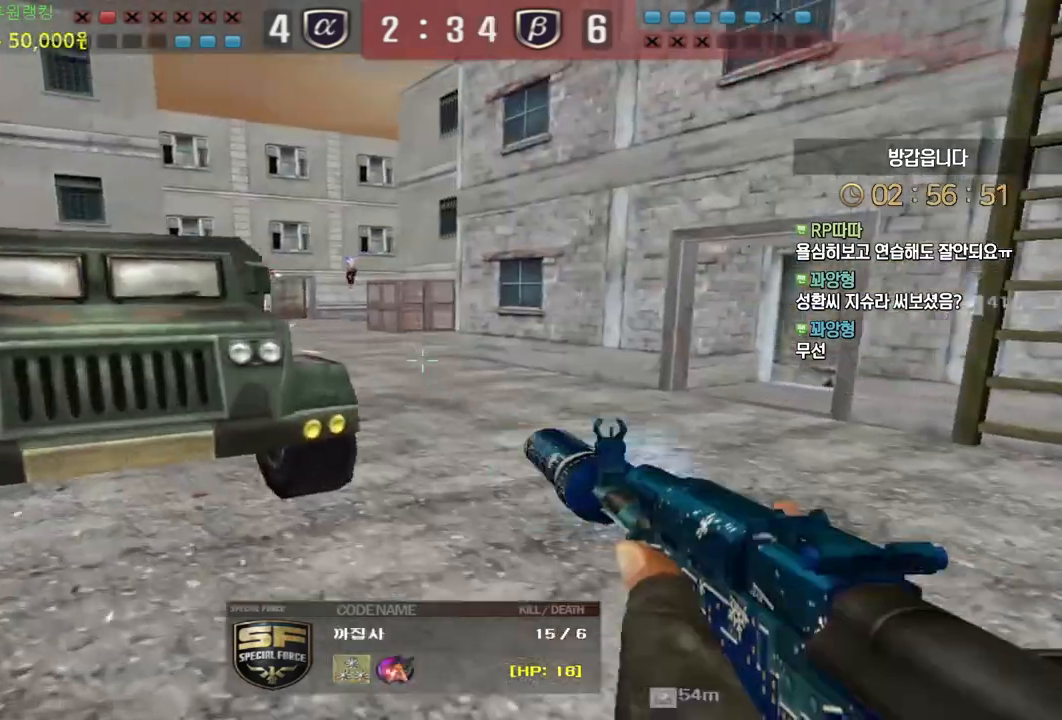
{"keys": [], "mouse": [], "events": []}
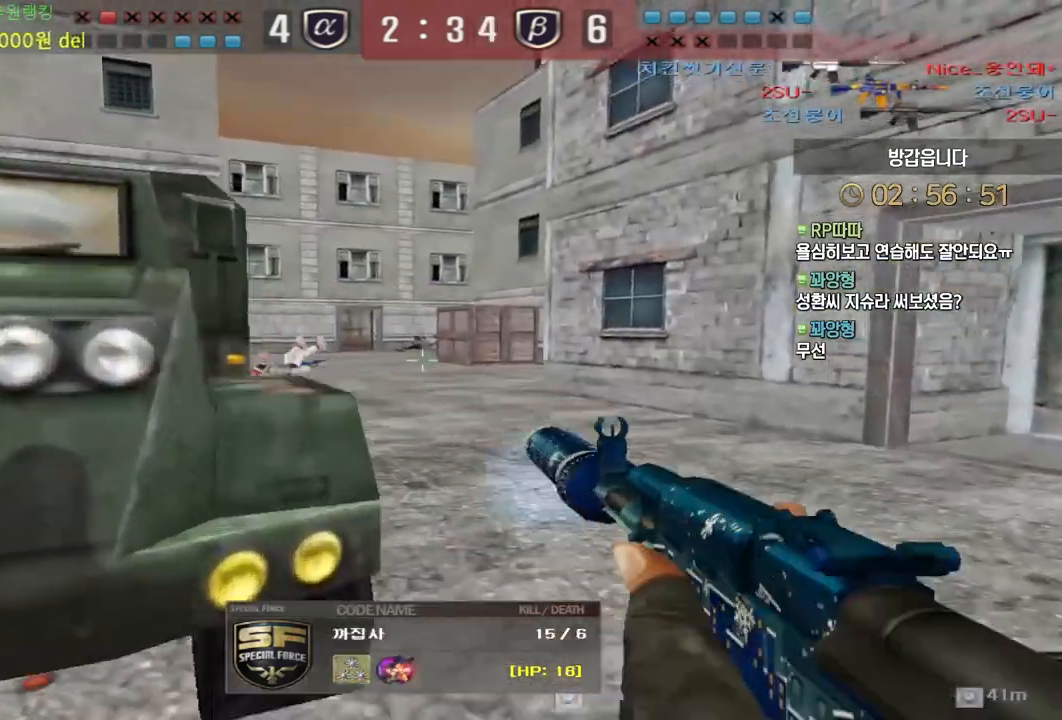
{"keys": [], "mouse": [], "events": []}
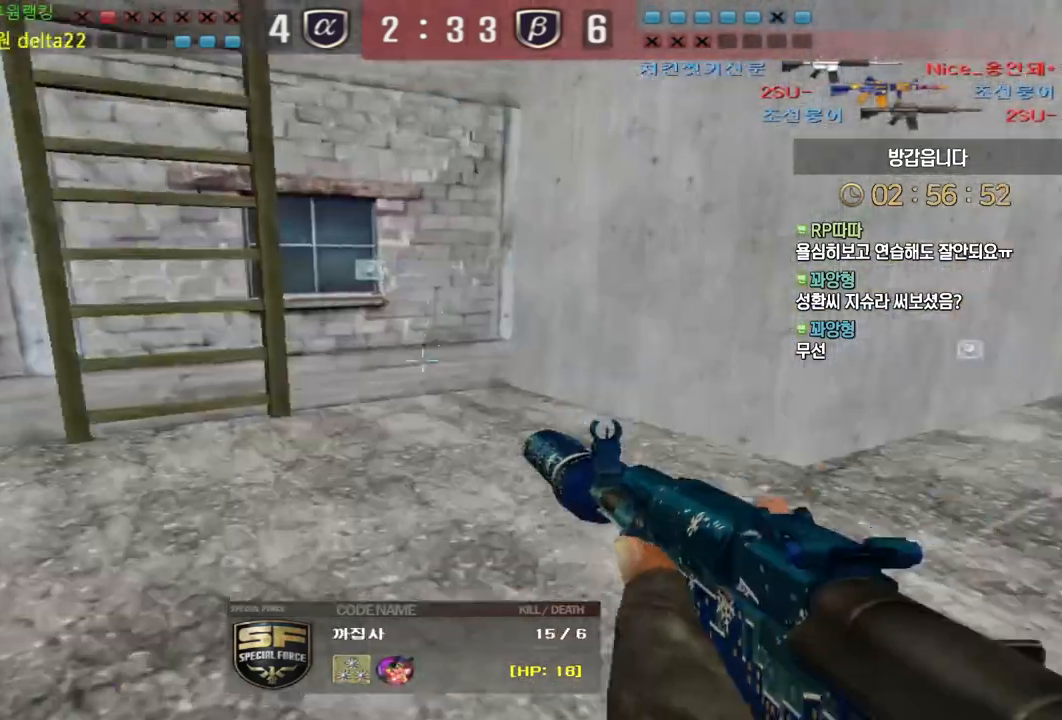
{"keys": ["tab"], "mouse": [], "events": [[33, "tab", "down"], [50, "mouse_left", "down"], [217, "mouse_left", "up"]]}
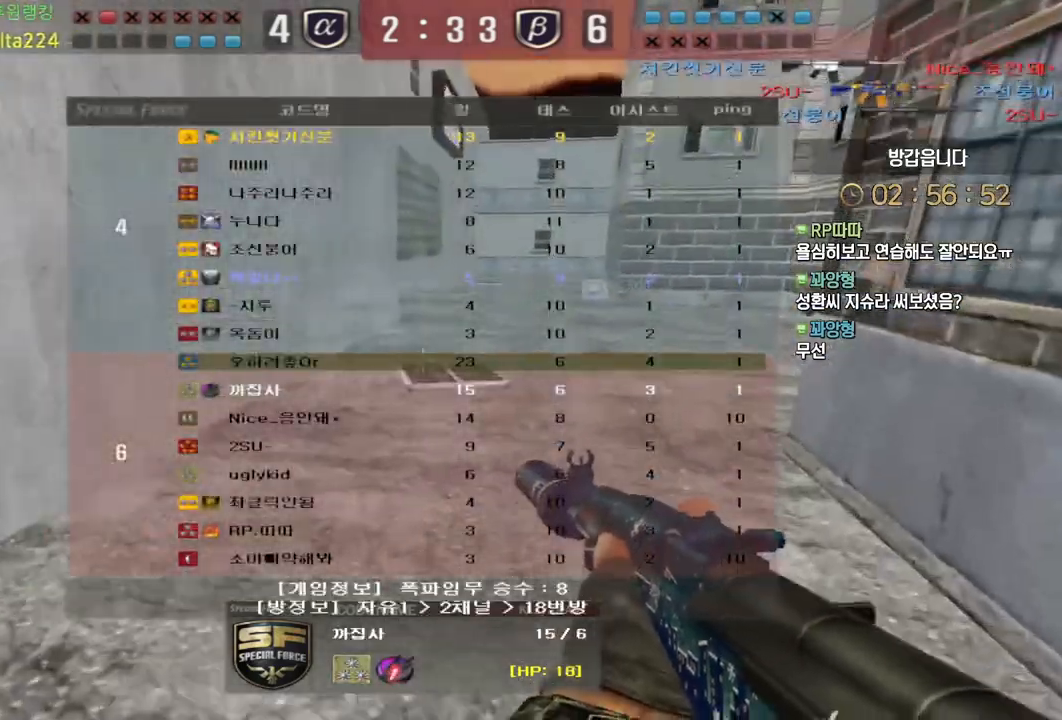
{"keys": ["tab"], "mouse": [], "events": []}
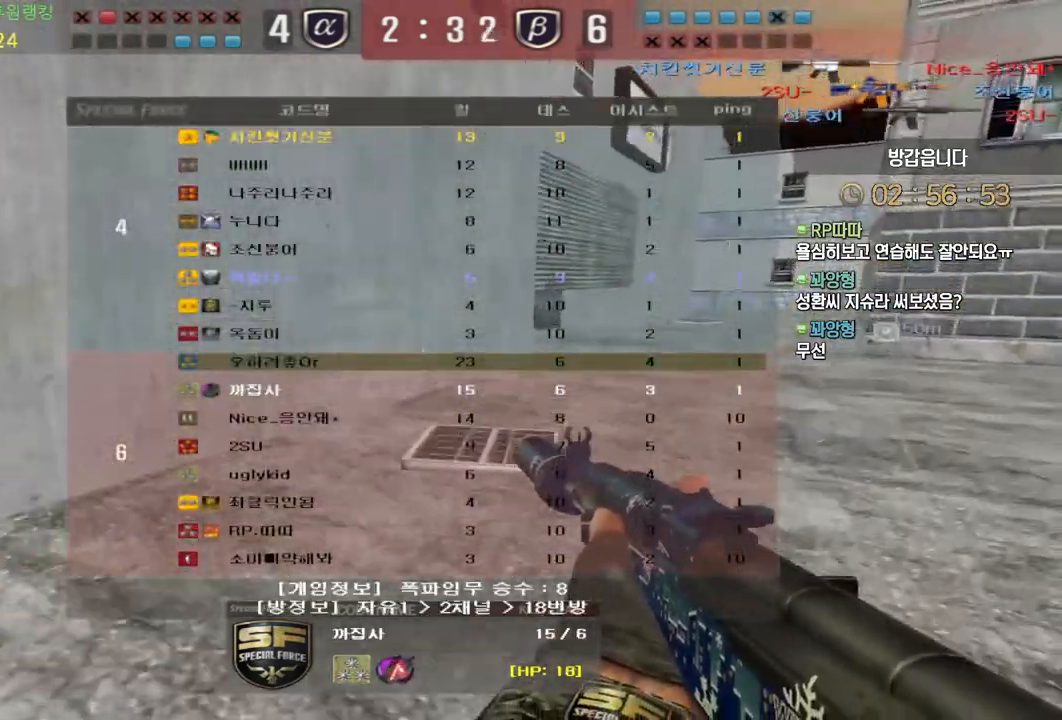
{"keys": ["tab"], "mouse": [], "events": []}
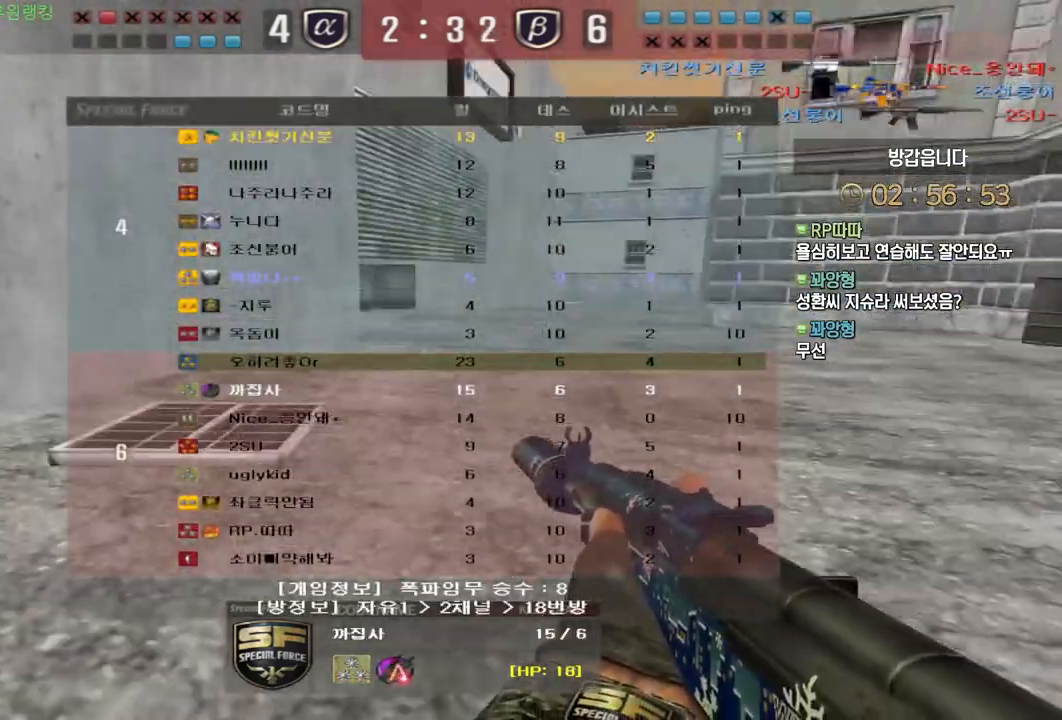
{"keys": [], "mouse": [], "events": [[200, "tab", "up"]]}
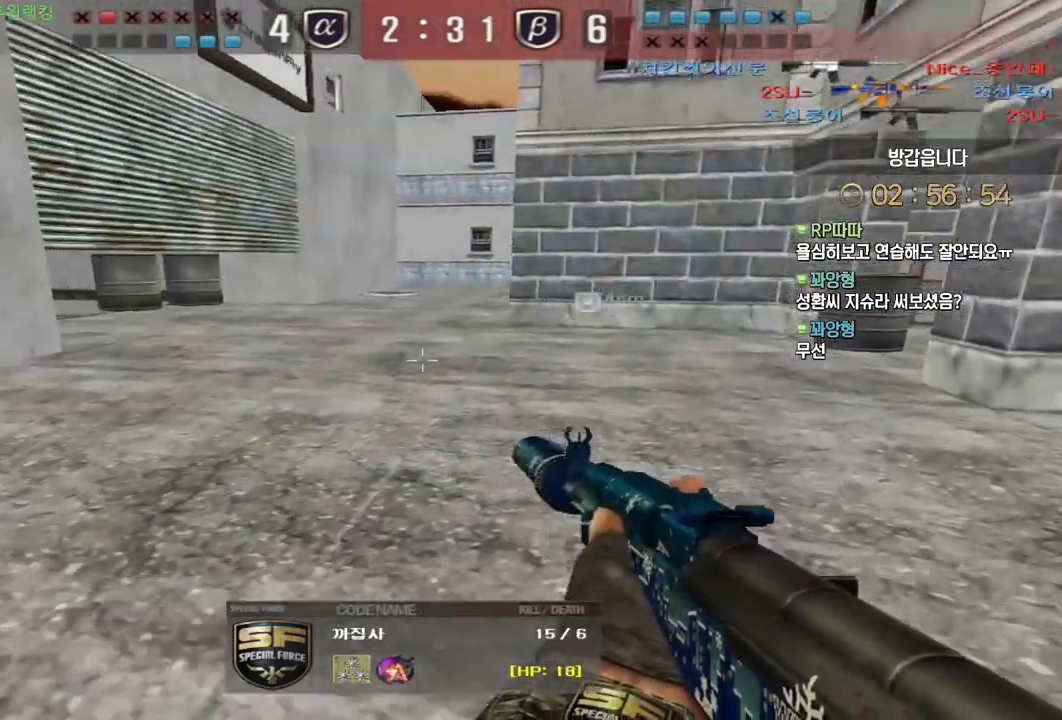
{"keys": [], "mouse": [], "events": []}
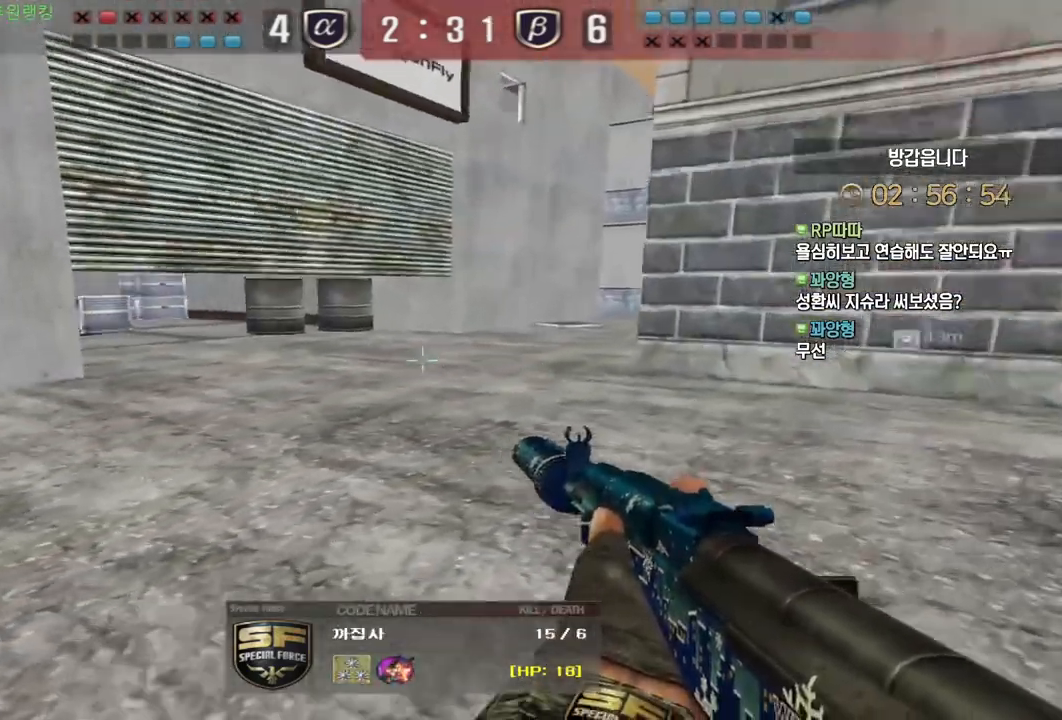
{"keys": [], "mouse": [], "events": []}
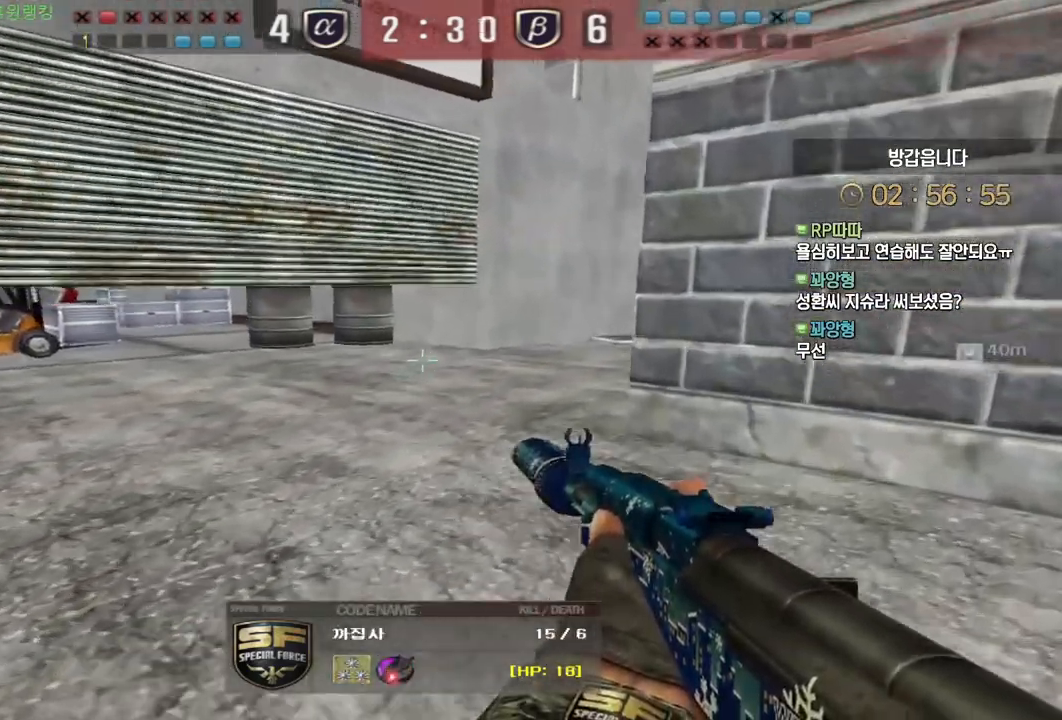
{"keys": [], "mouse": [], "events": []}
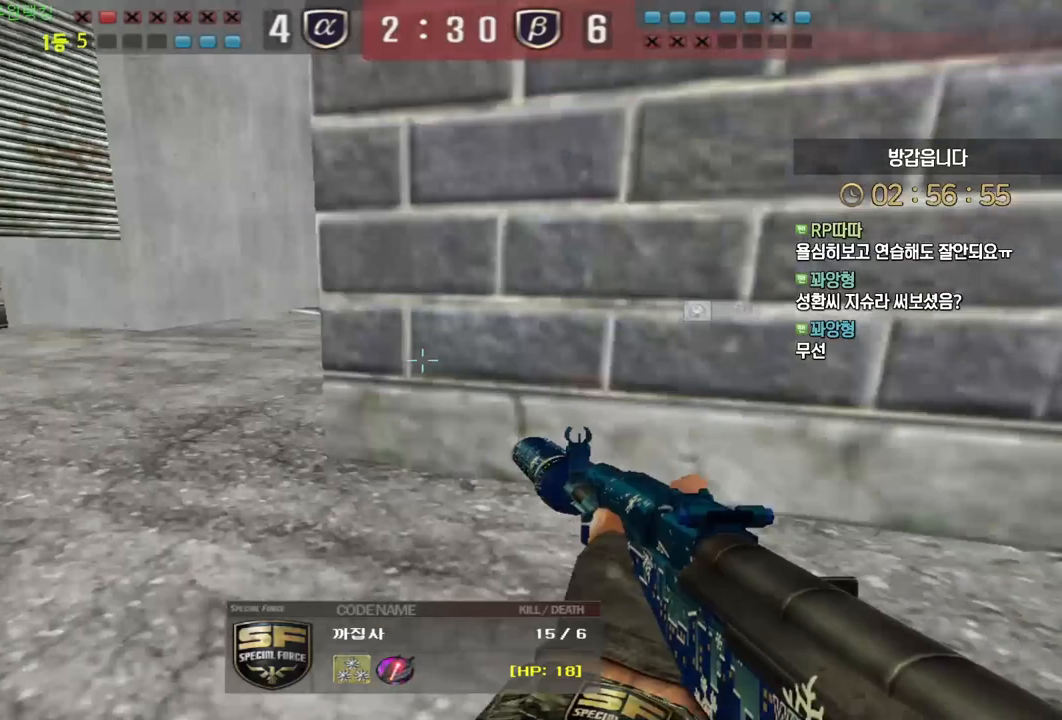
{"keys": [], "mouse": [], "events": []}
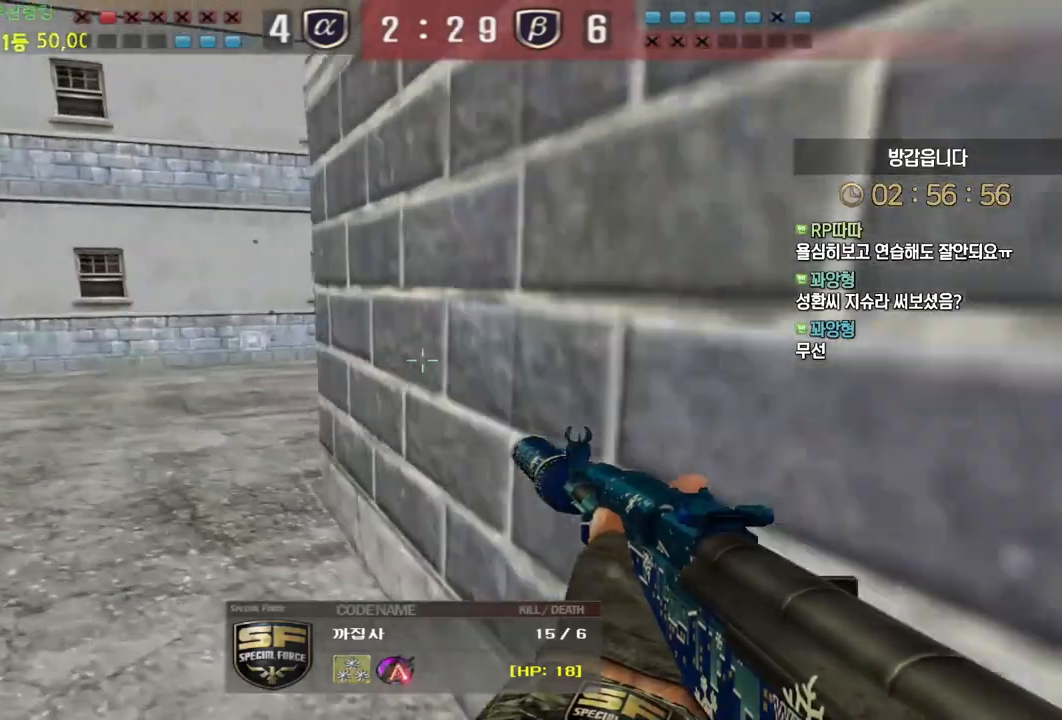
{"keys": [], "mouse": [], "events": []}